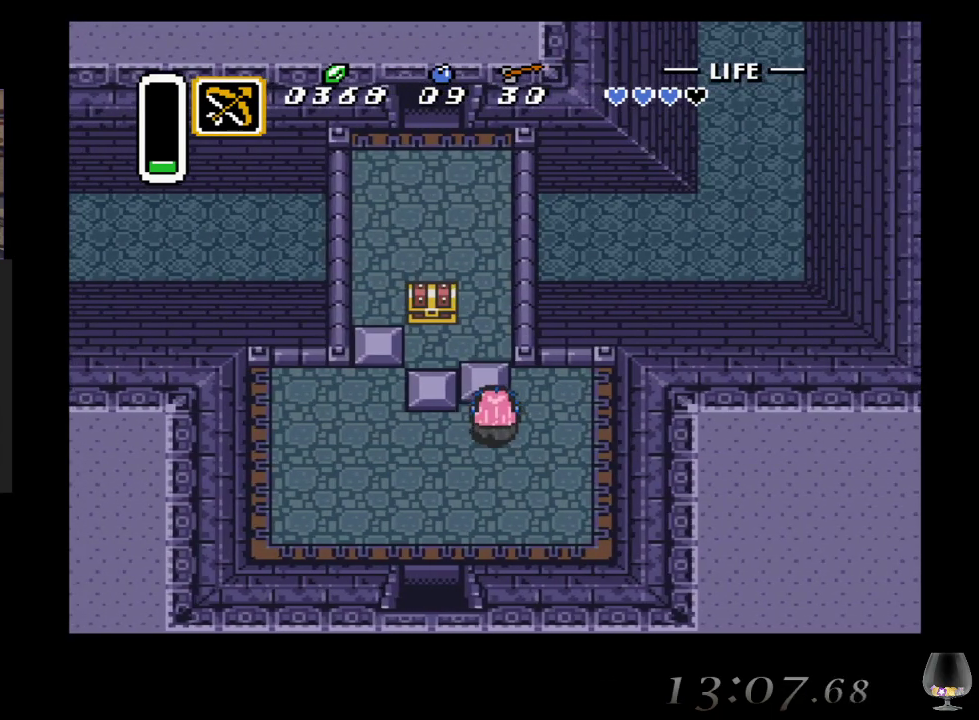
Gameplay with a controller (PlayStation layout); each line is a JSON object with the inputs held at the frame after it. "events" lists button and stick changes between this image and that frame as [ms after this image, input, new state], when the widget could be followed in between. Not read: L2 L3 R2 R3 right_stick.
{"buttons": [], "left_stick": "left", "events": [[233, "left_stick", "left"]]}
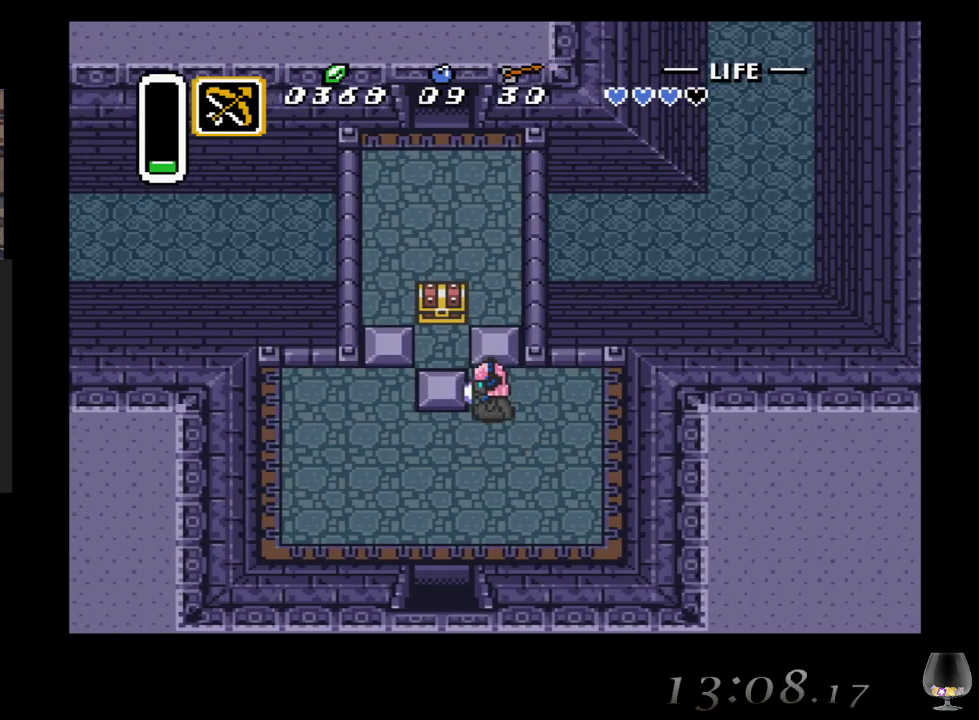
{"buttons": [], "left_stick": "up", "events": [[267, "left_stick", "up-left"], [367, "left_stick", "up"]]}
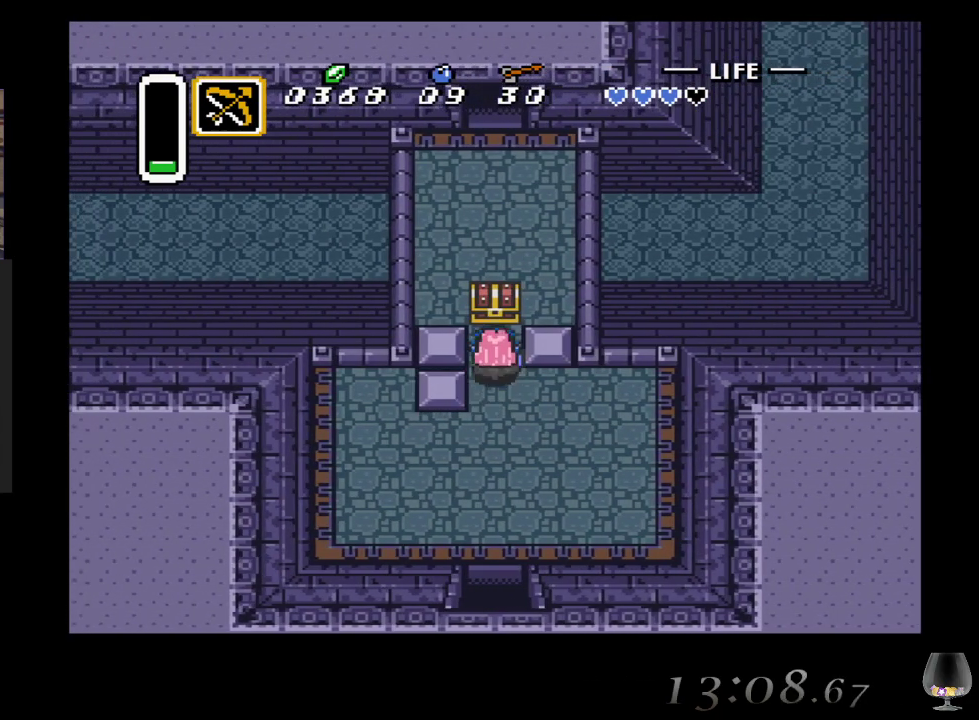
{"buttons": [], "left_stick": "center", "events": [[67, "CIRCLE", "down"], [250, "left_stick", "center"], [300, "CIRCLE", "up"]]}
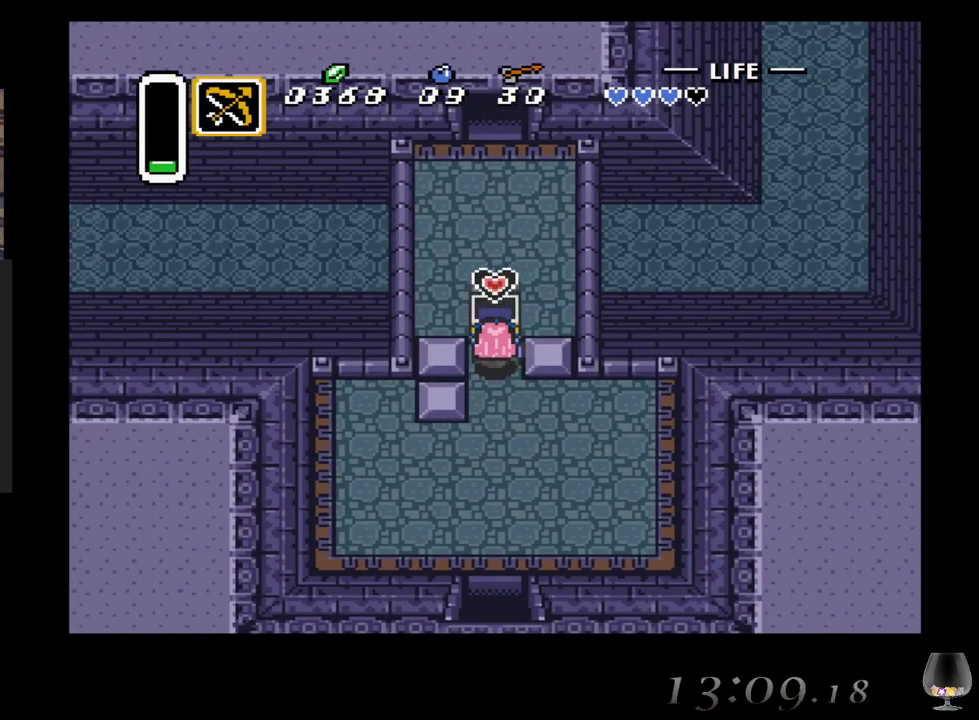
{"buttons": [], "left_stick": "down", "events": [[383, "left_stick", "down"]]}
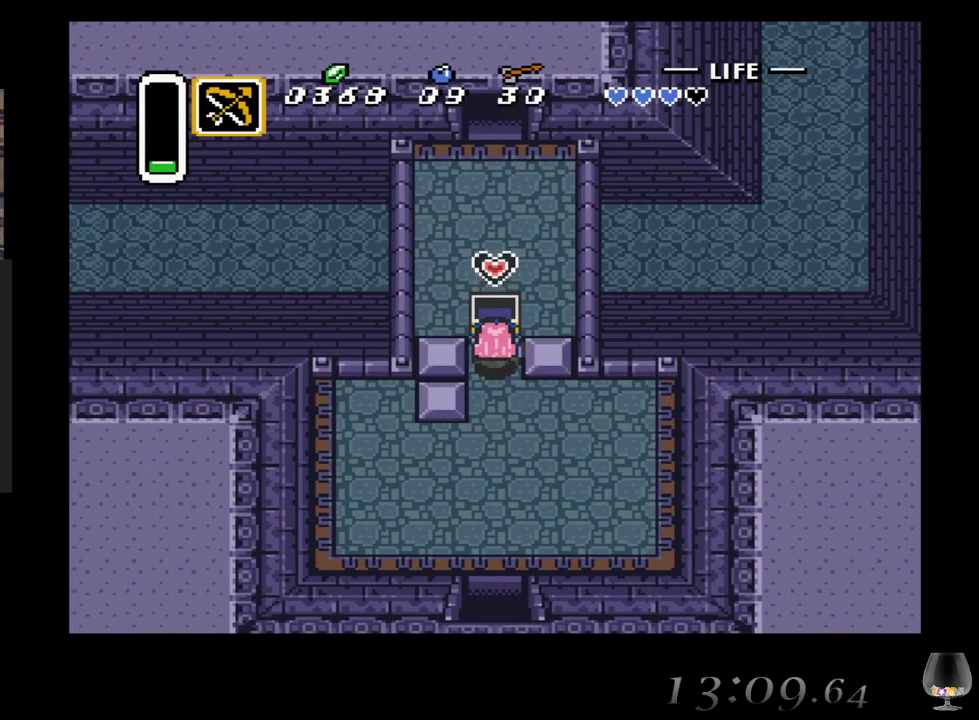
{"buttons": [], "left_stick": "down", "events": []}
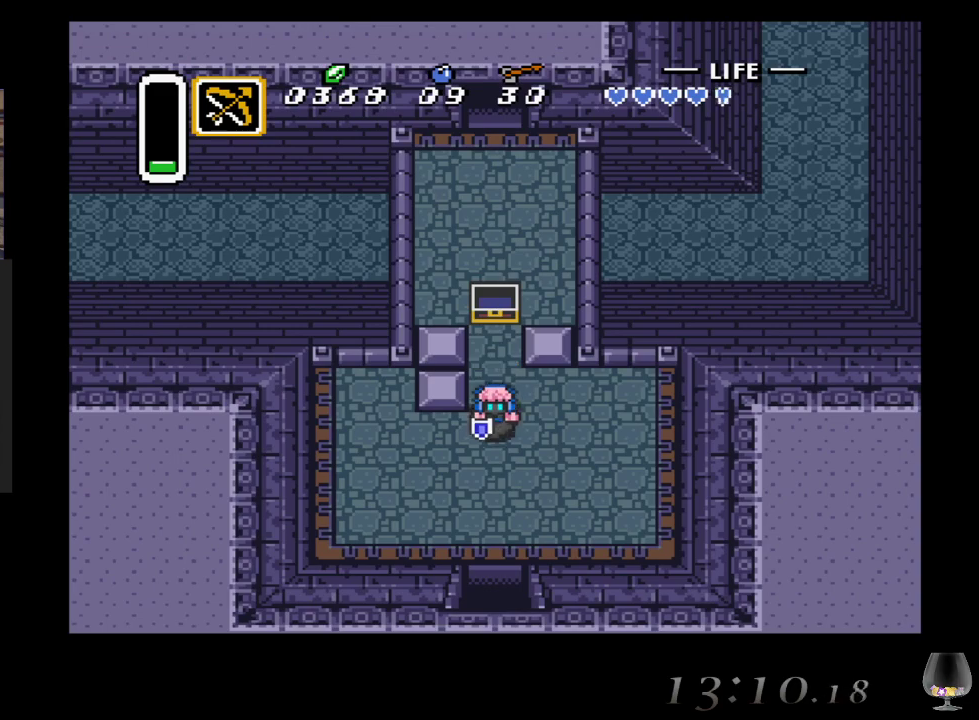
{"buttons": [], "left_stick": "down", "events": []}
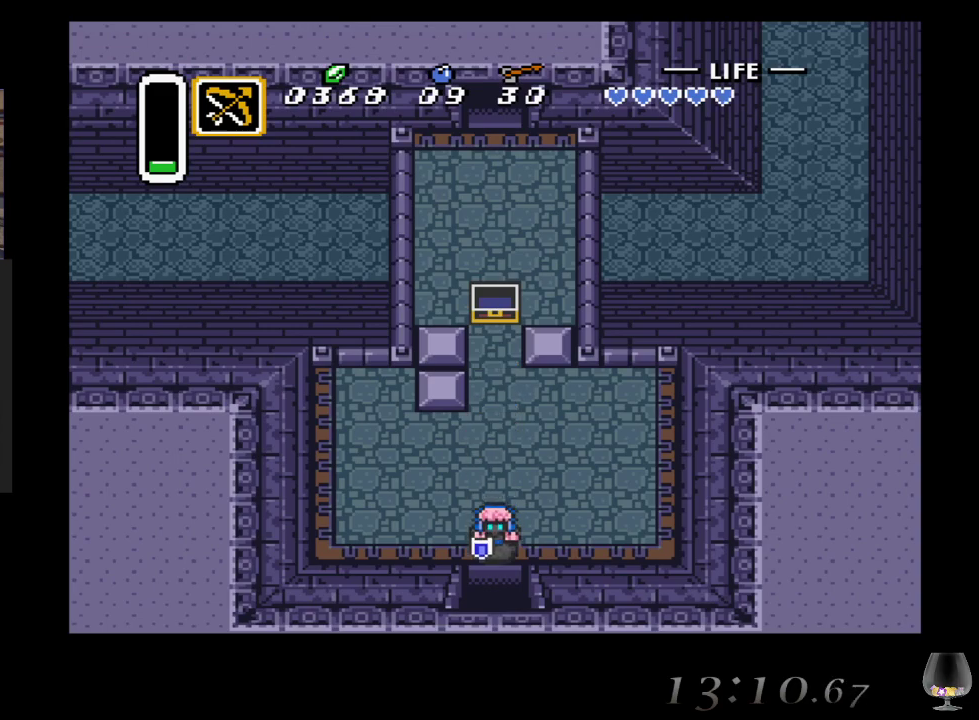
{"buttons": [], "left_stick": "down", "events": []}
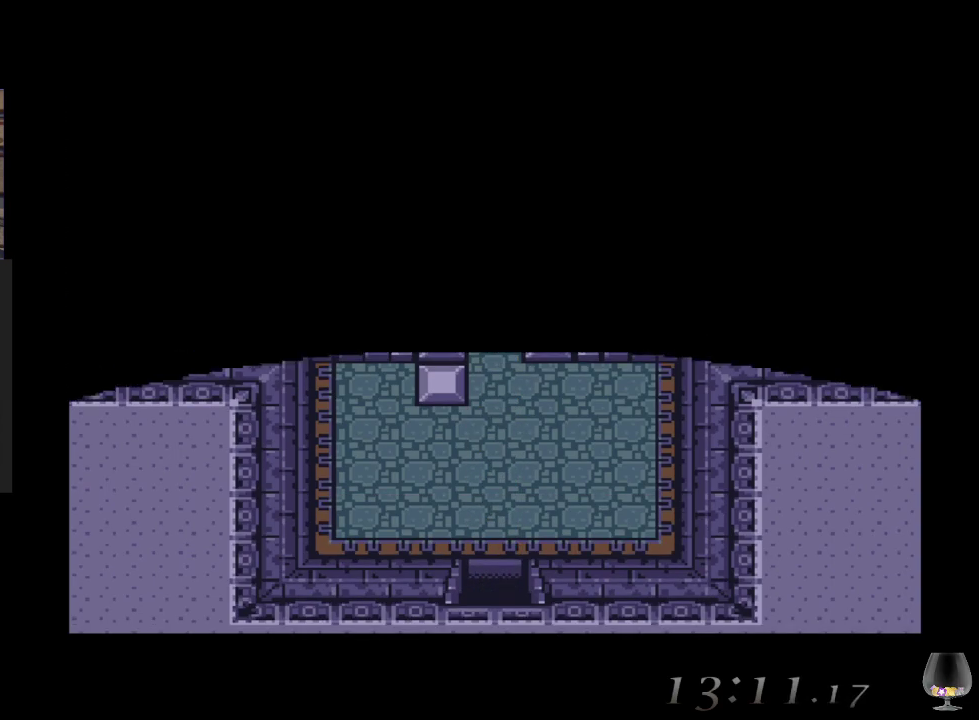
{"buttons": [], "left_stick": "down", "events": []}
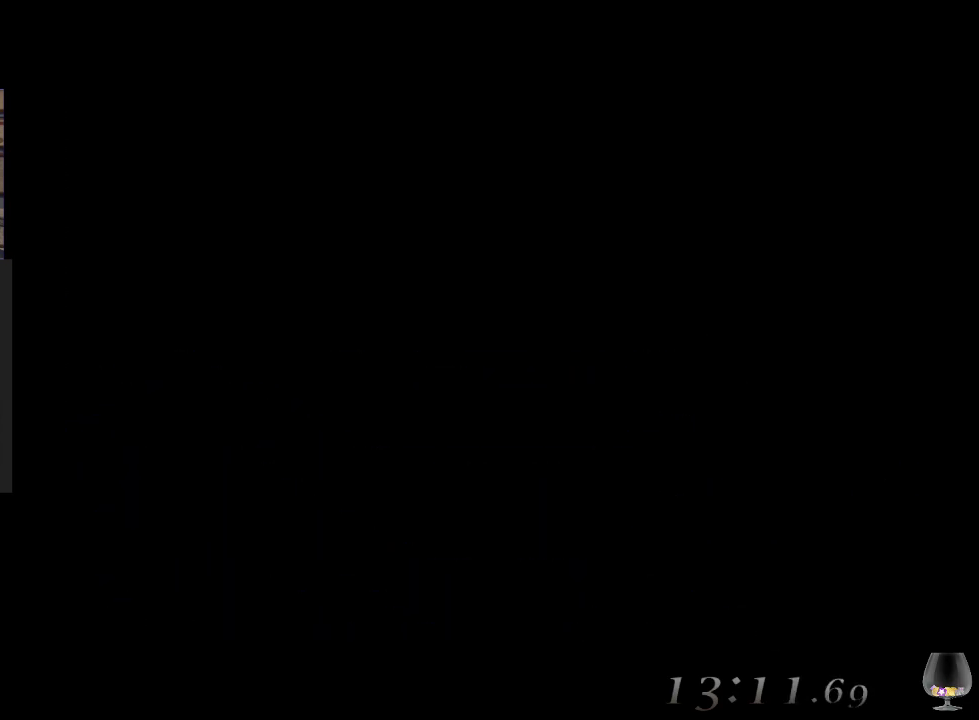
{"buttons": [], "left_stick": "center", "events": [[33, "left_stick", "center"]]}
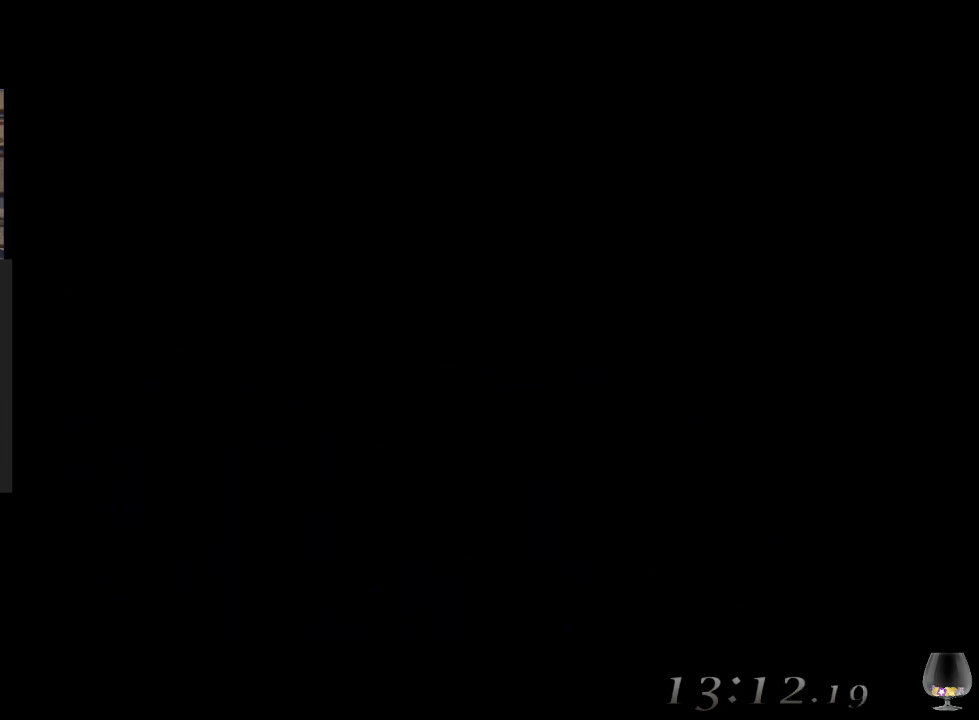
{"buttons": [], "left_stick": "center", "events": []}
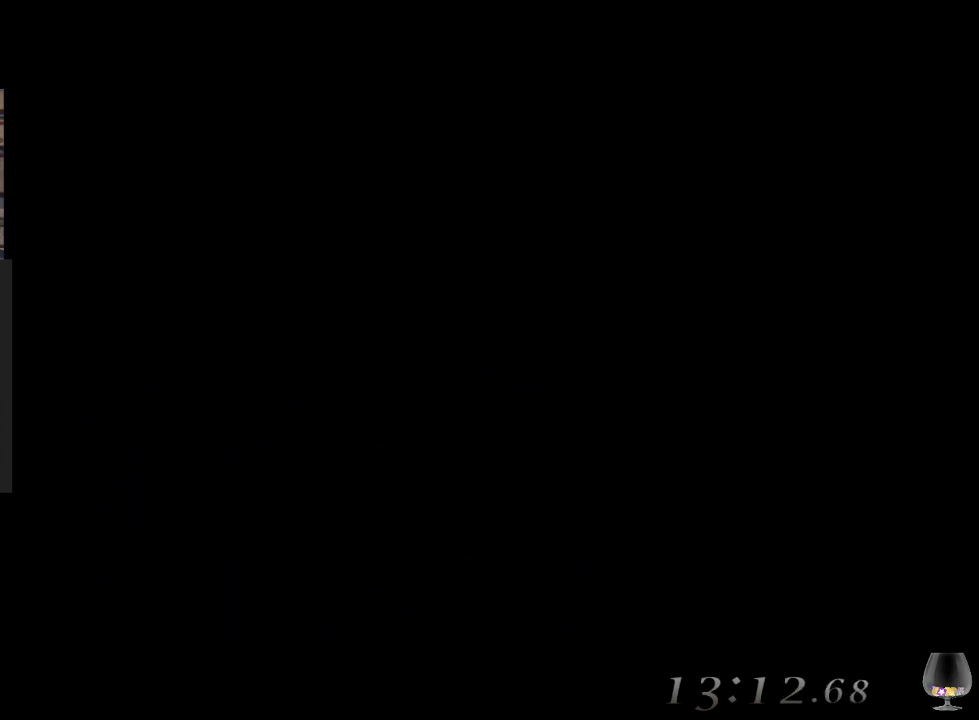
{"buttons": [], "left_stick": "center", "events": []}
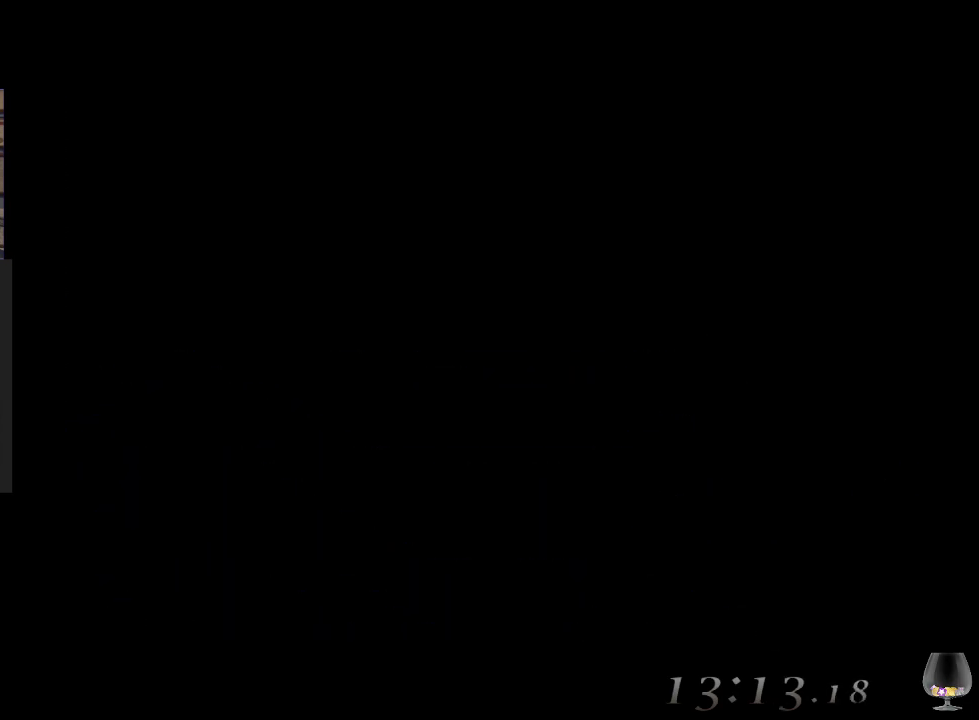
{"buttons": [], "left_stick": "up", "events": [[150, "left_stick", "up"]]}
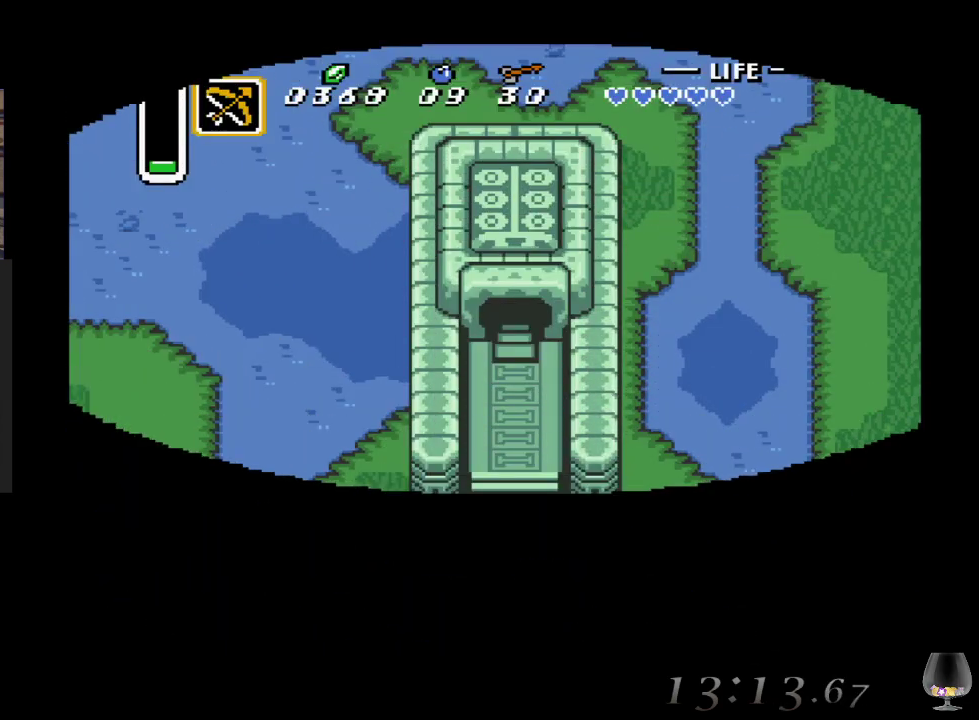
{"buttons": [], "left_stick": "up", "events": []}
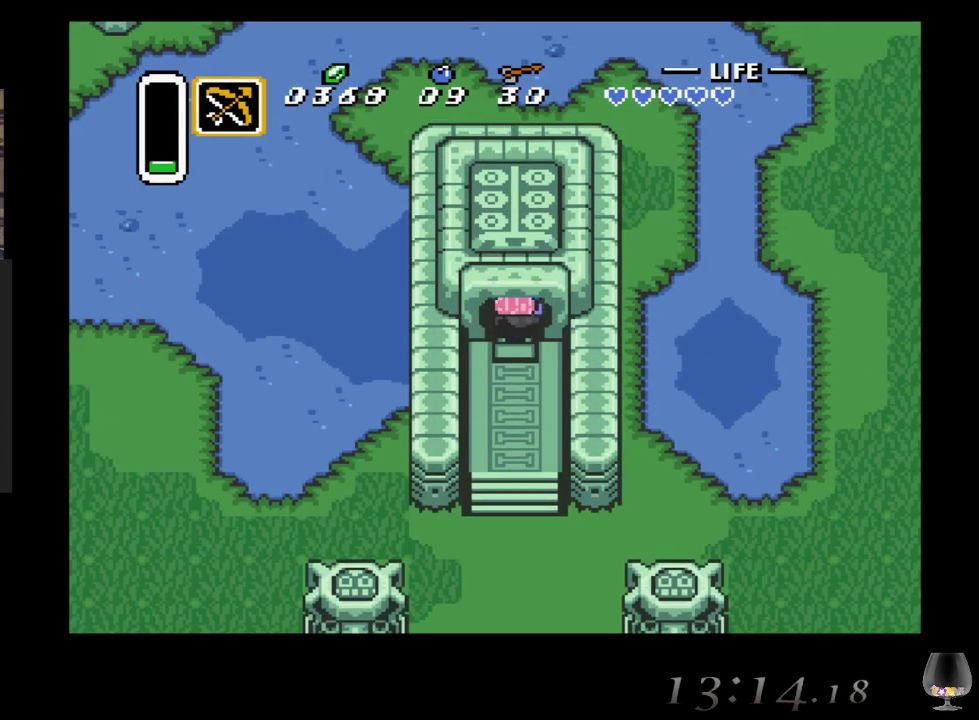
{"buttons": [], "left_stick": "up", "events": []}
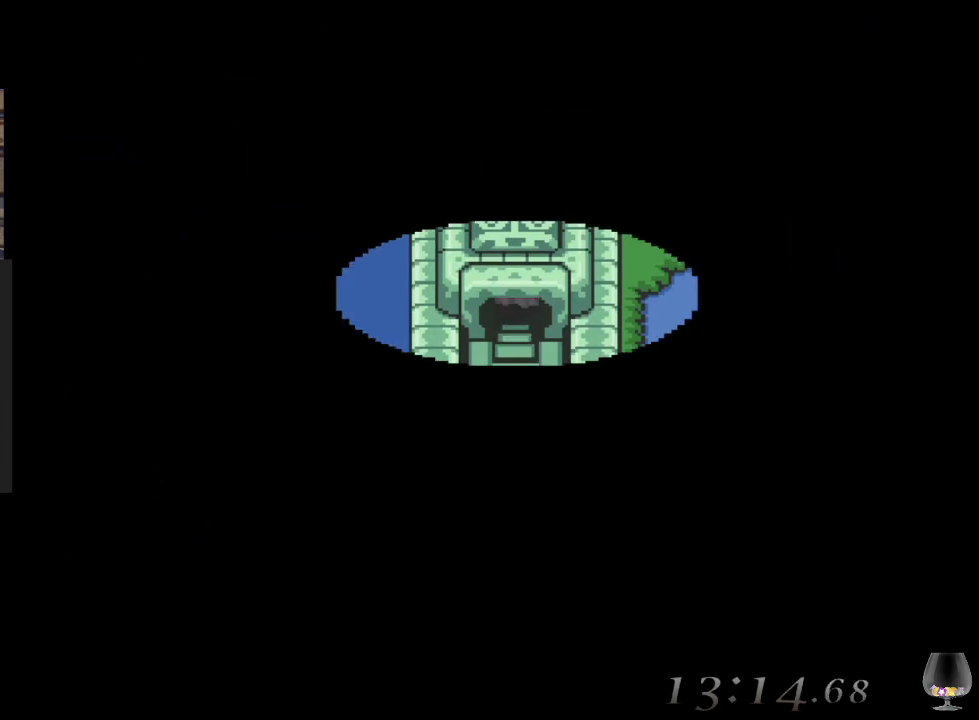
{"buttons": [], "left_stick": "center", "events": [[283, "left_stick", "center"]]}
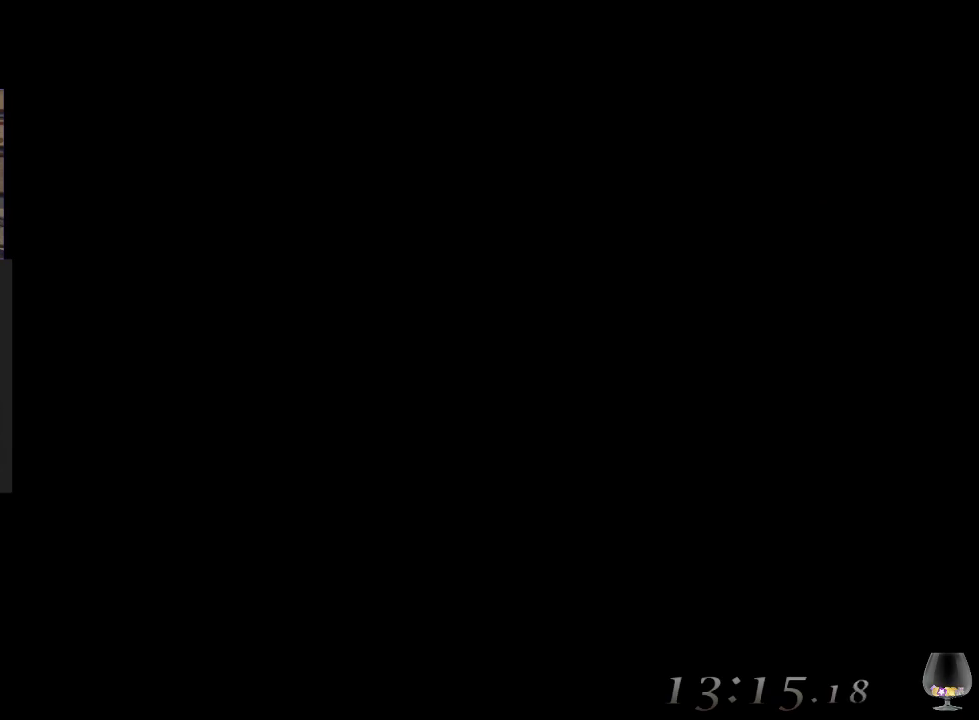
{"buttons": [], "left_stick": "center", "events": []}
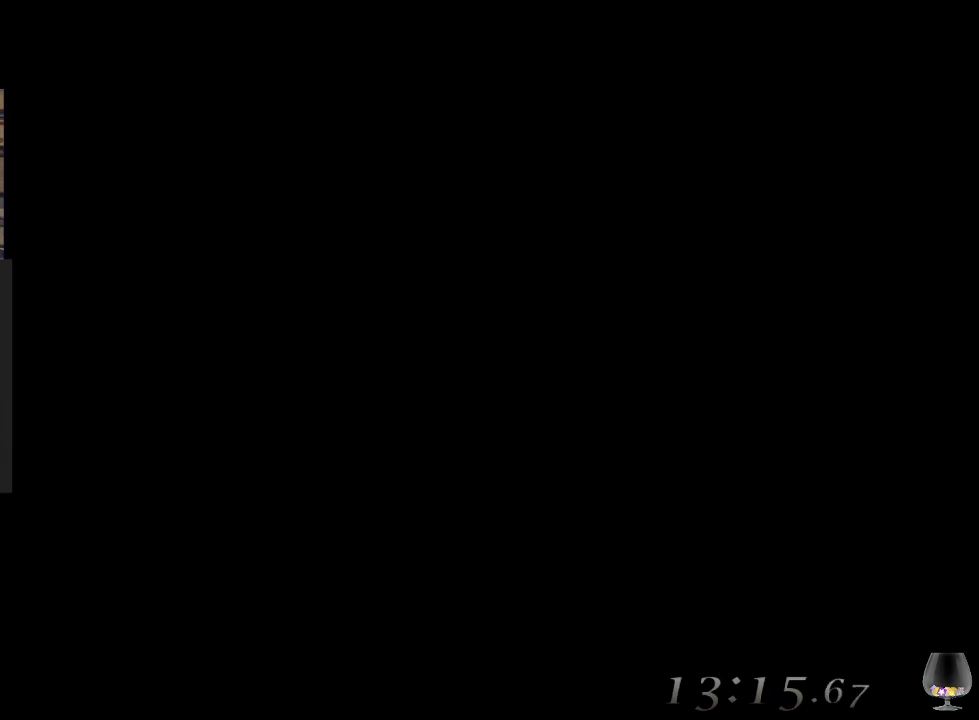
{"buttons": [], "left_stick": "center", "events": []}
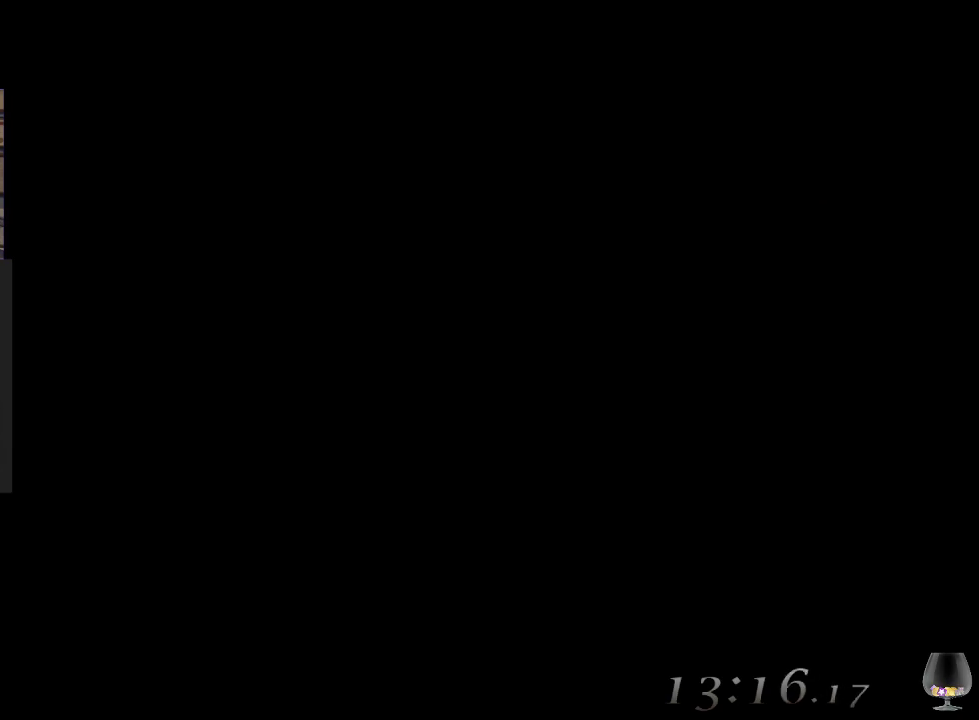
{"buttons": [], "left_stick": "center", "events": []}
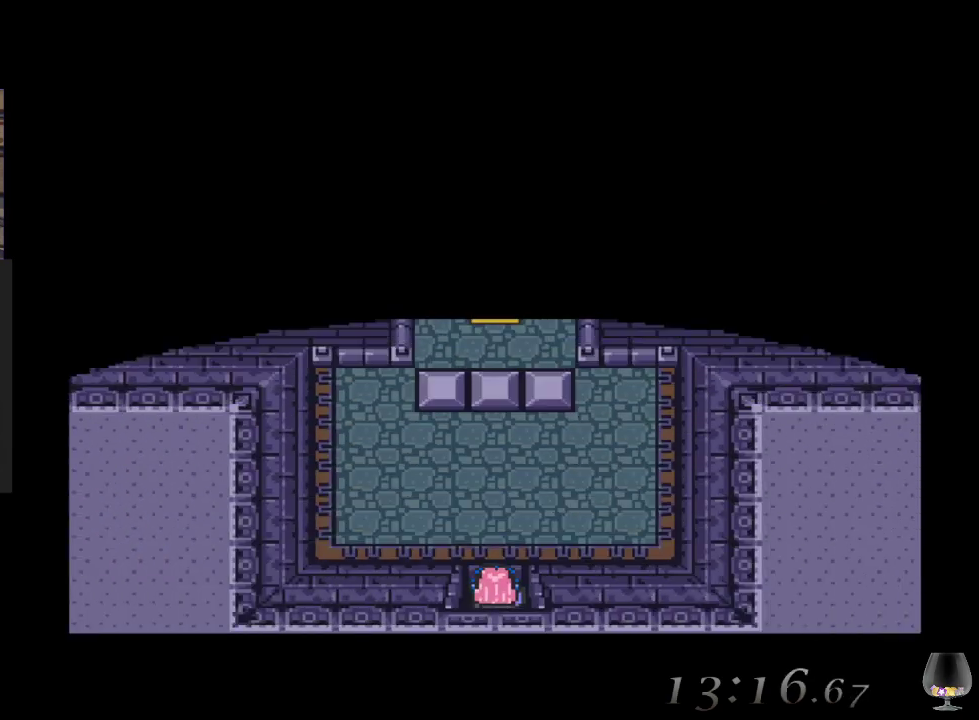
{"buttons": [], "left_stick": "up", "events": [[100, "left_stick", "up"]]}
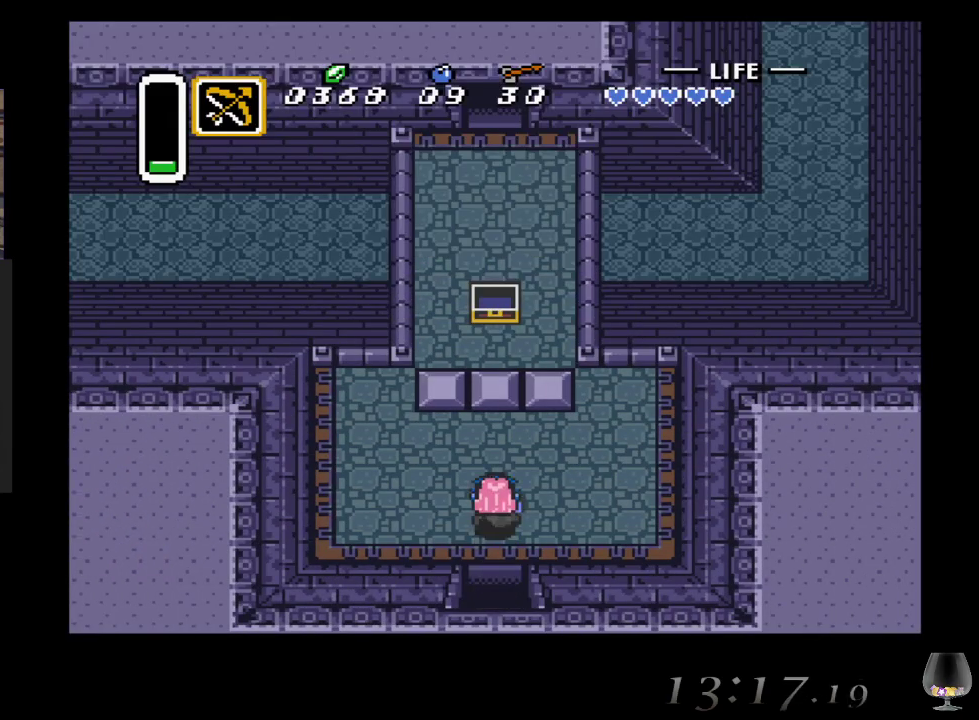
{"buttons": [], "left_stick": "up", "events": []}
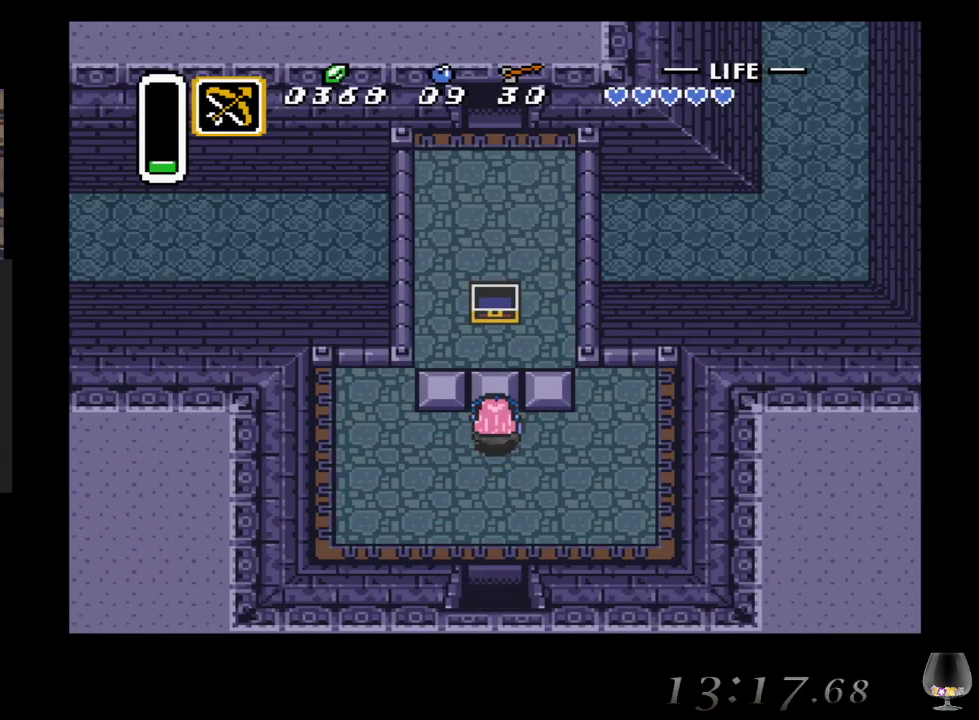
{"buttons": [], "left_stick": "up-right", "events": [[400, "left_stick", "up-right"]]}
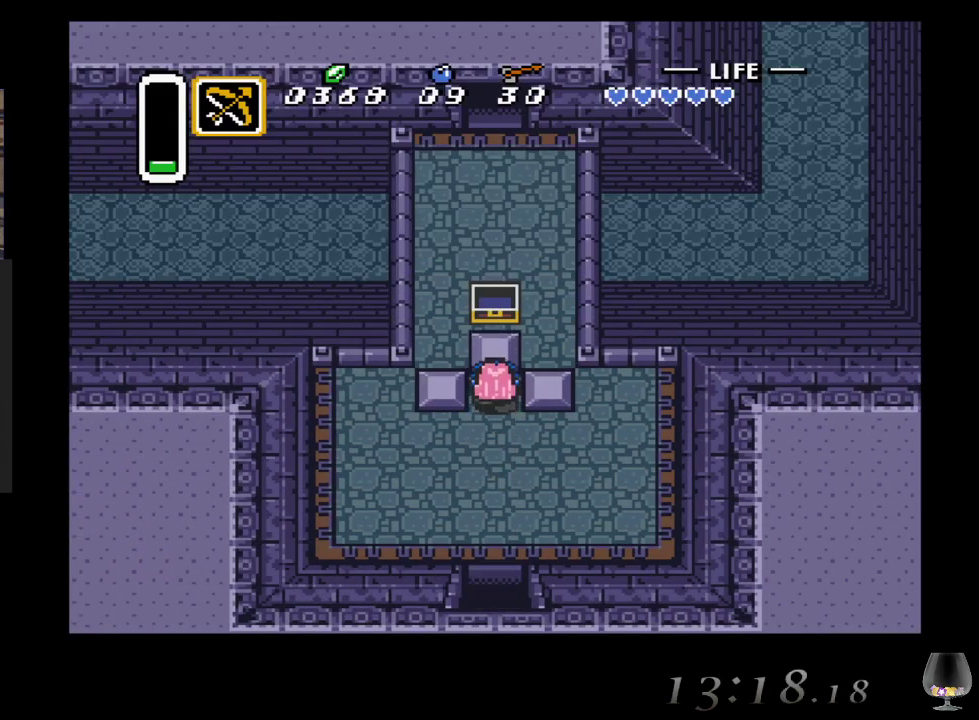
{"buttons": [], "left_stick": "right", "events": [[100, "left_stick", "right"]]}
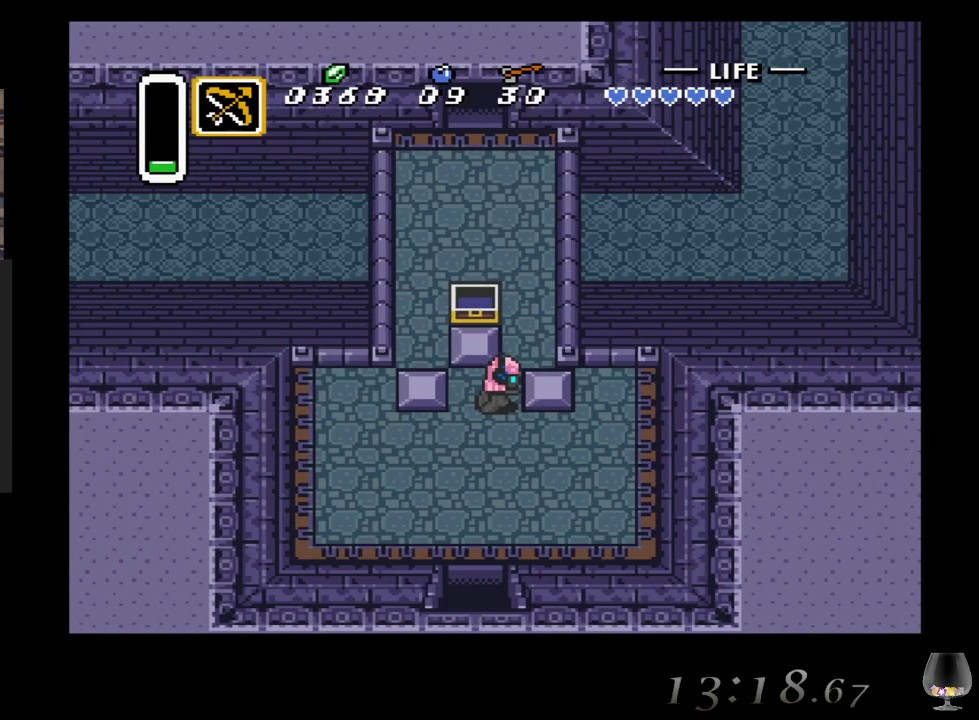
{"buttons": [], "left_stick": "up", "events": [[100, "left_stick", "up-right"], [350, "left_stick", "up"]]}
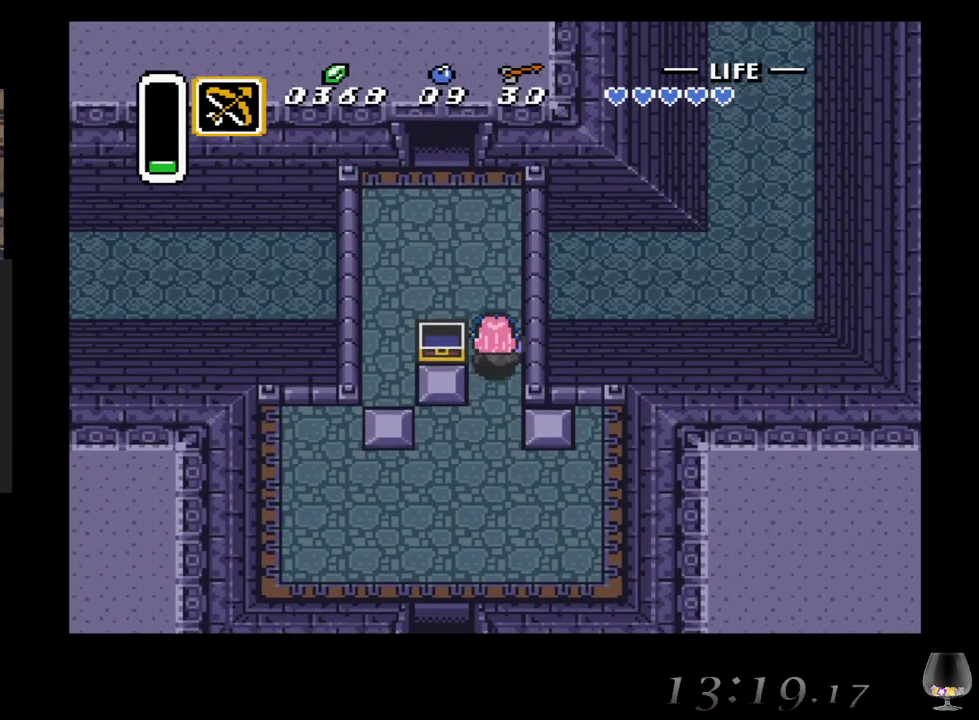
{"buttons": [], "left_stick": "up-left", "events": [[367, "left_stick", "up-left"]]}
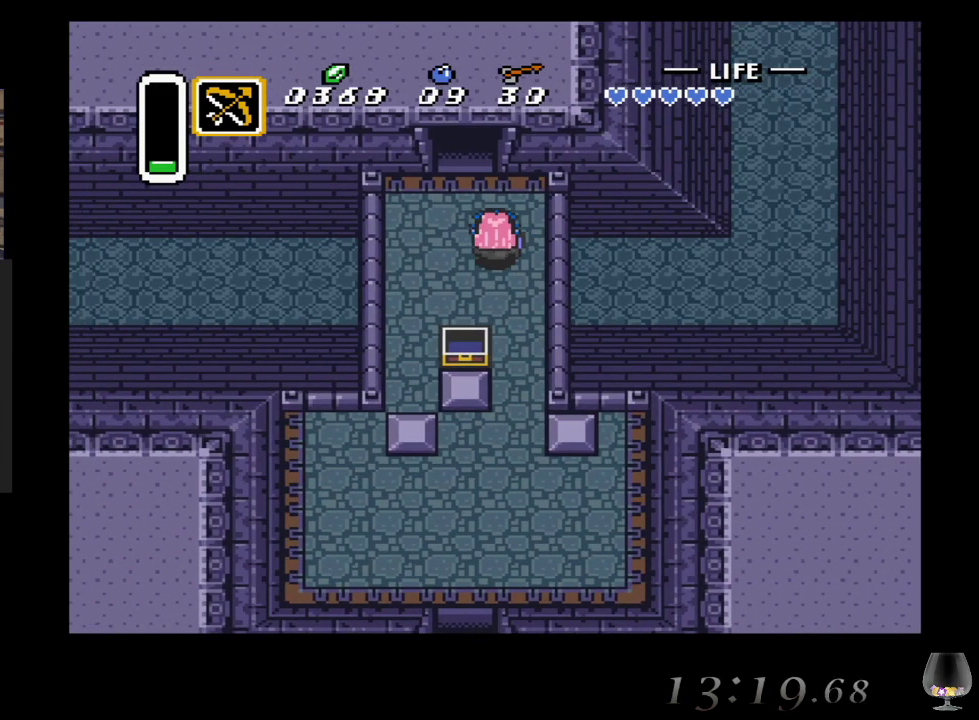
{"buttons": [], "left_stick": "up", "events": [[67, "left_stick", "up"]]}
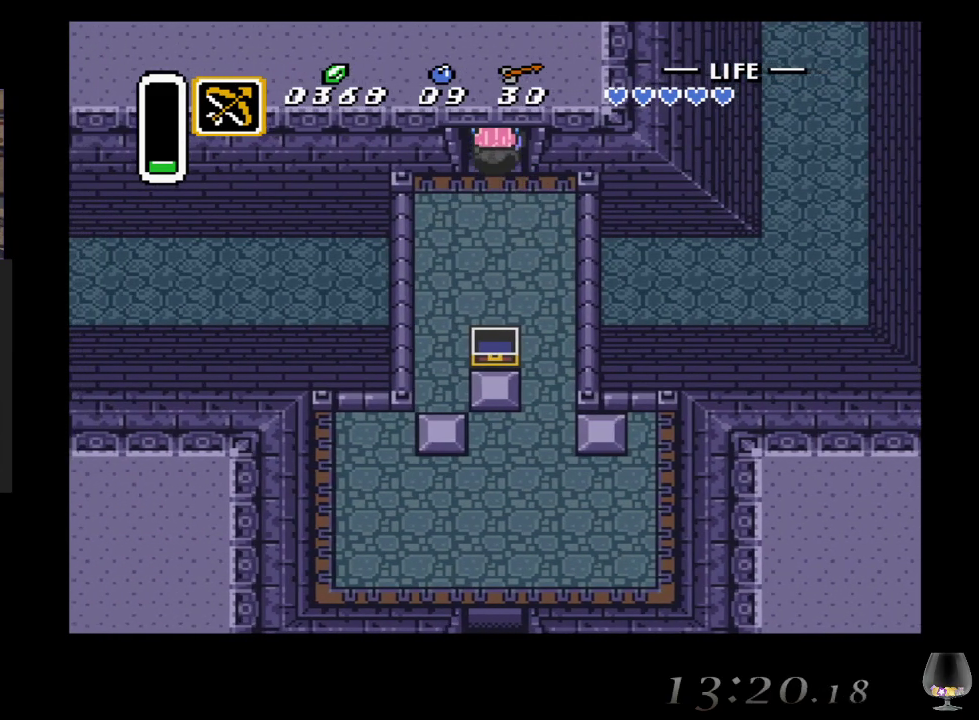
{"buttons": [], "left_stick": "up", "events": []}
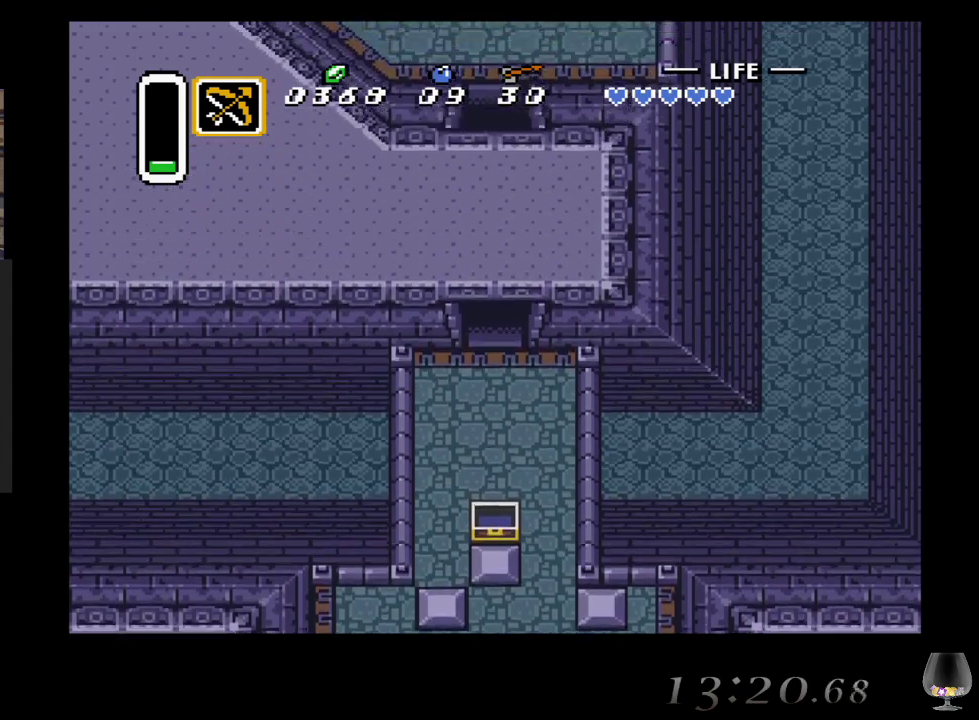
{"buttons": [], "left_stick": "center", "events": [[417, "left_stick", "center"]]}
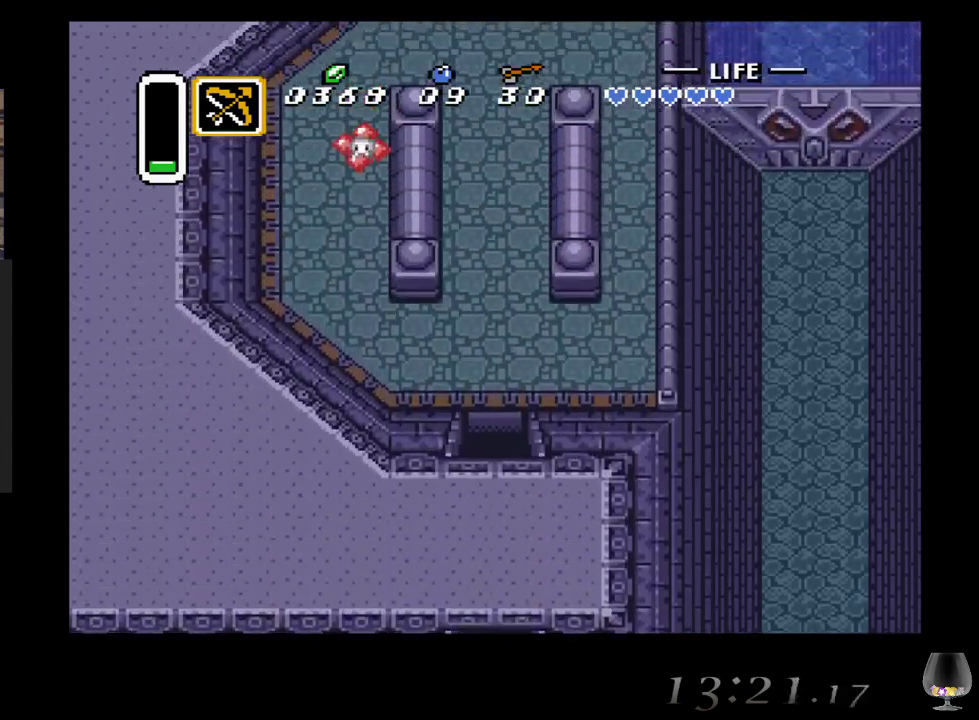
{"buttons": [], "left_stick": "up-right", "events": [[217, "left_stick", "up"], [367, "left_stick", "up-right"]]}
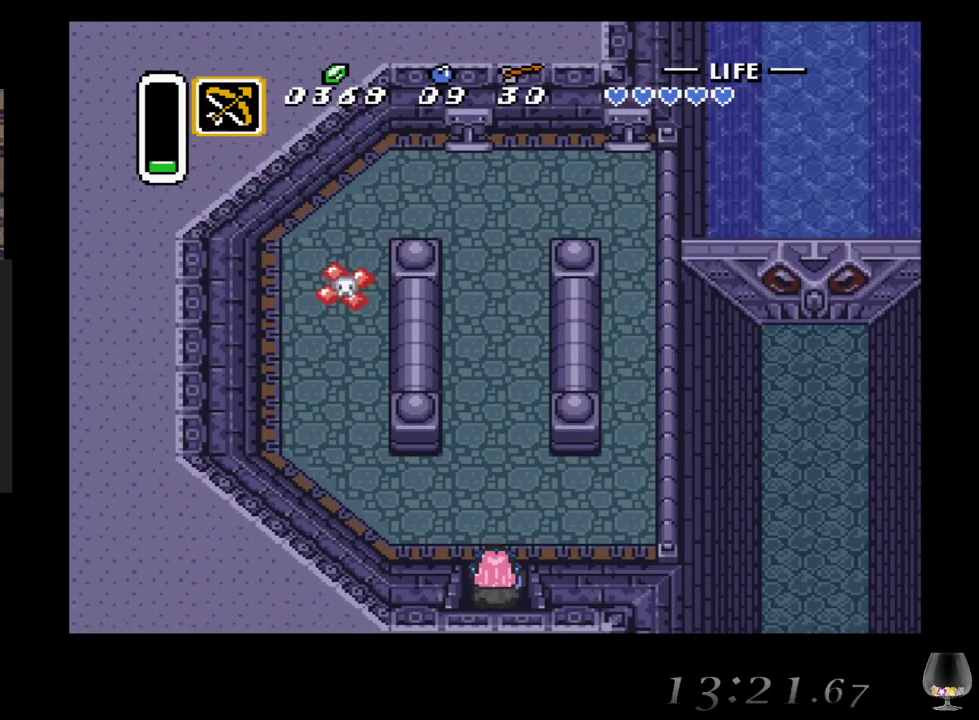
{"buttons": [], "left_stick": "up-right", "events": []}
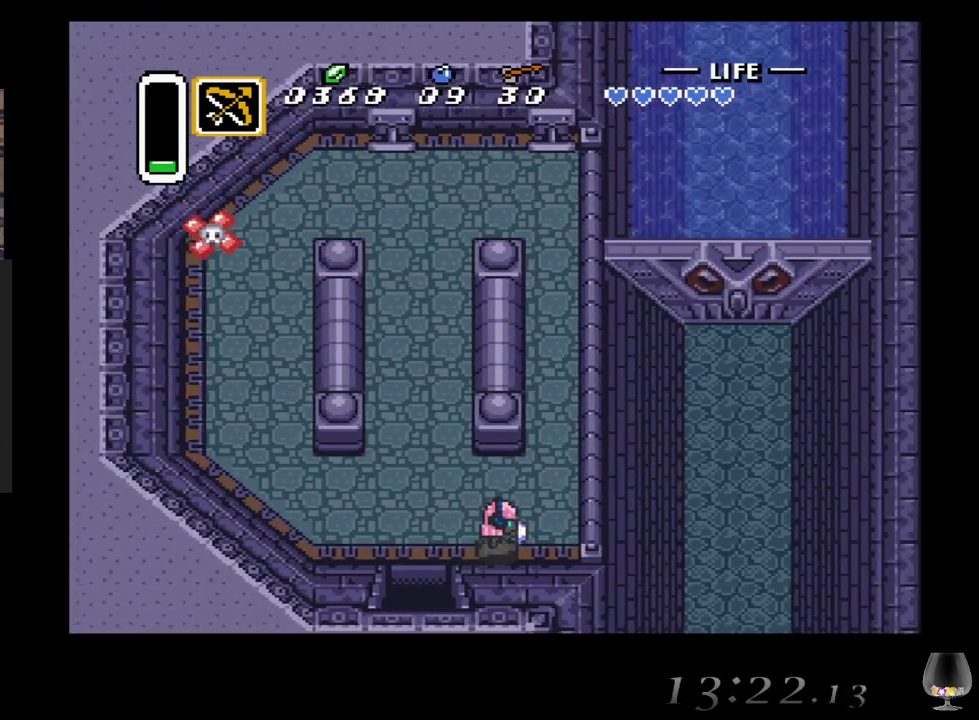
{"buttons": [], "left_stick": "up", "events": [[333, "left_stick", "up"]]}